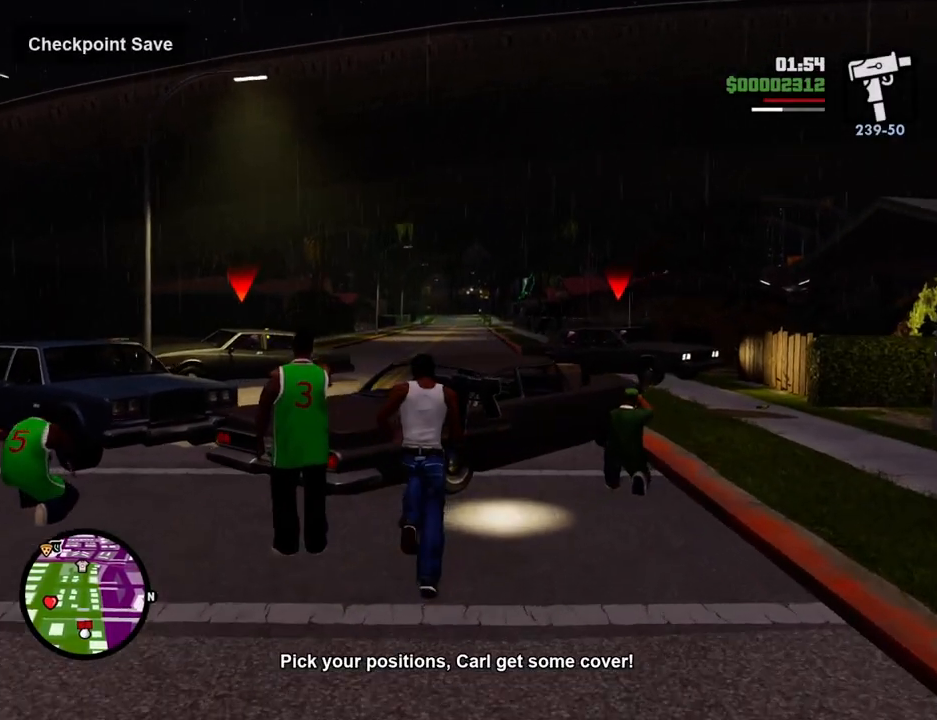
Gameplay with keyboard and mouse; each line is a JSON object with the keys and mouse buttons held at the frame after it. "events" lists presses ("down") and releases ("up") of "1", "2", "3", "4", "5", "6", "a", "alt", "c", "ctrl", "d", "down", "e", "escape", "f", "f1", "f2", "f3", "g", "h", "left", "num2", "q", "r", "right", "s", "shift", "space", "t", "tab", "up", "v", "w", "x", "z", "mouse_left", "mouse_middle", "mouse_right", "mouse_wheel_up" and "mouse_wheel_down" between this image and that frame as [ms after this image, input, new state], when the widget could be followed in between. "mouse_left", "mouse_middle", "mouse_right", "mouse_wheel_up", "mouse_wheel_down" = the "left", "middle", "right", "wheel_up", "wheel_down" buttons of the "mouse" list. No other keys are recorded. Mouse movement is not recorded.
{"keys": ["alt"], "mouse": [], "events": [[385, "tab", "up"], [435, "alt", "down"]]}
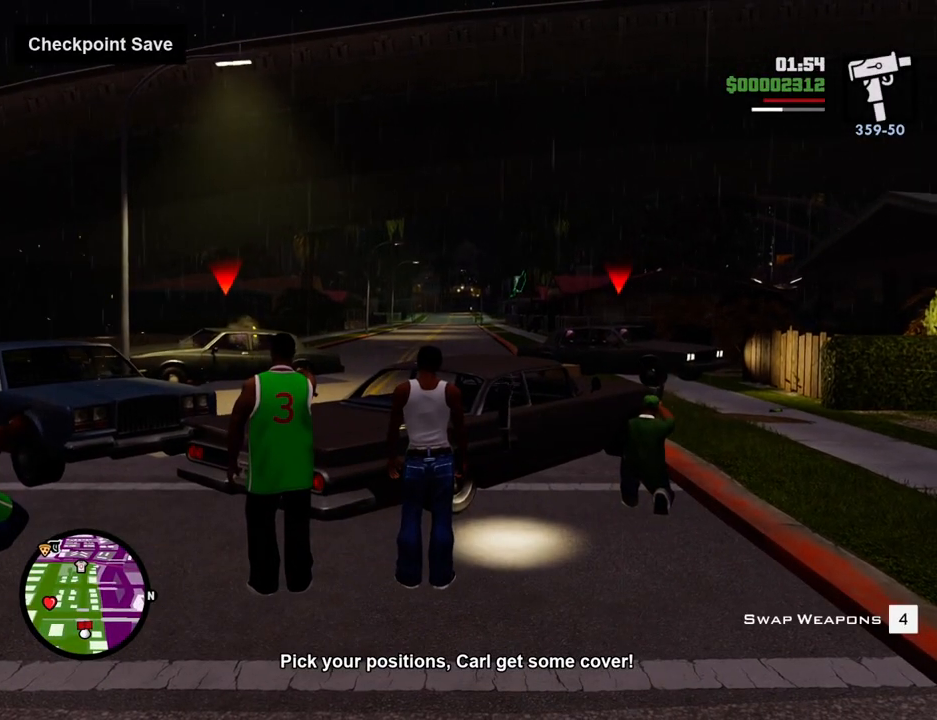
{"keys": [], "mouse": [], "events": [[167, "alt", "up"]]}
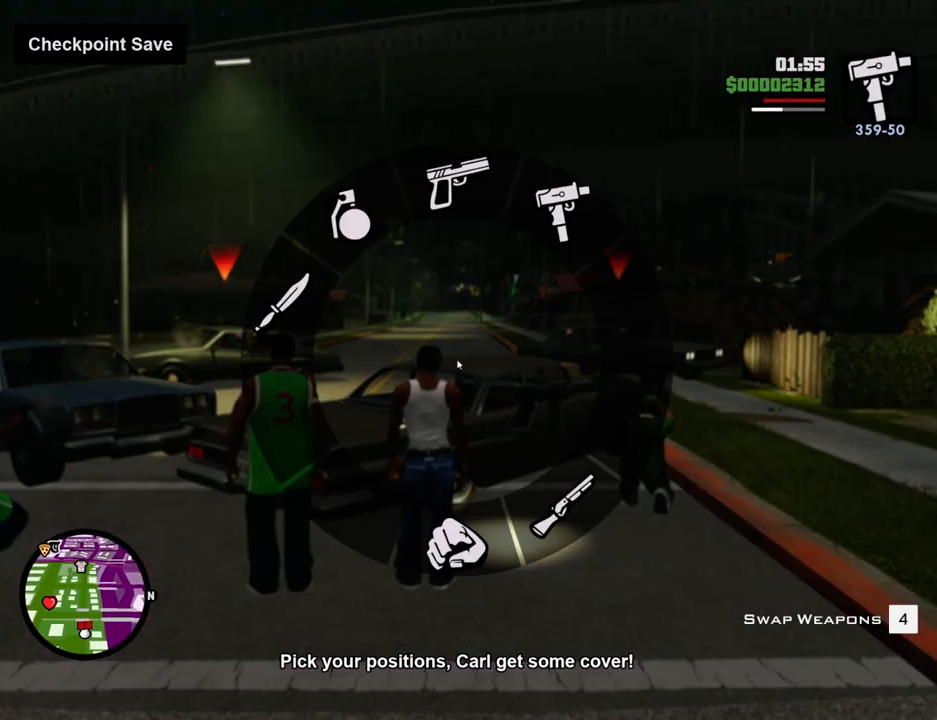
{"keys": [], "mouse": [], "events": []}
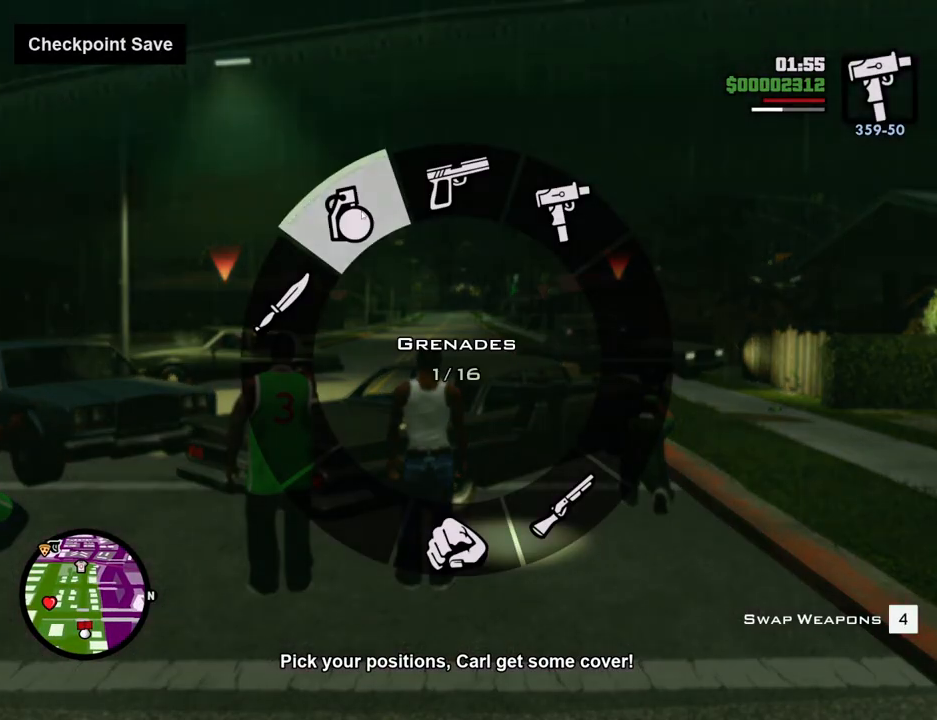
{"keys": ["w"], "mouse": [], "events": [[251, "d", "down"], [334, "w", "down"], [384, "d", "up"]]}
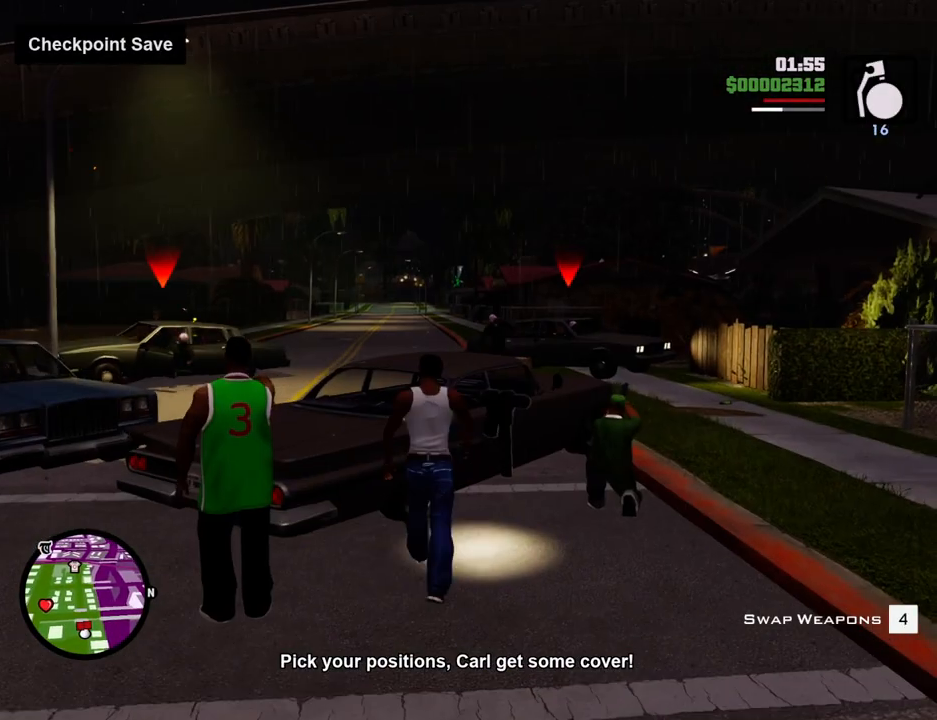
{"keys": [], "mouse": [], "events": [[17, "w", "up"], [67, "mouse_left", "down"], [351, "mouse_left", "up"]]}
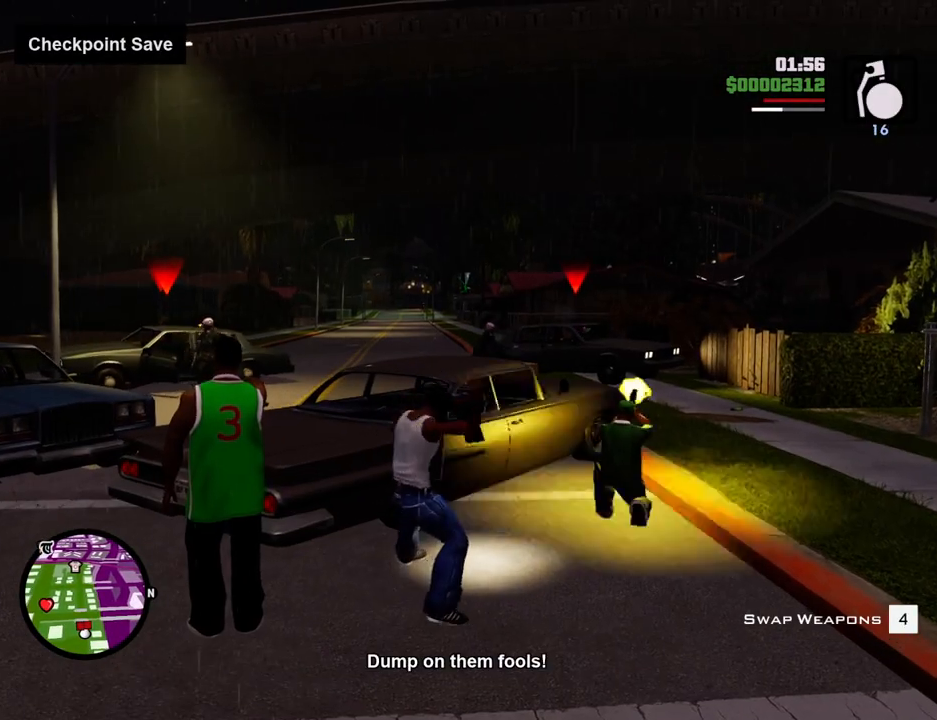
{"keys": [], "mouse": [], "events": []}
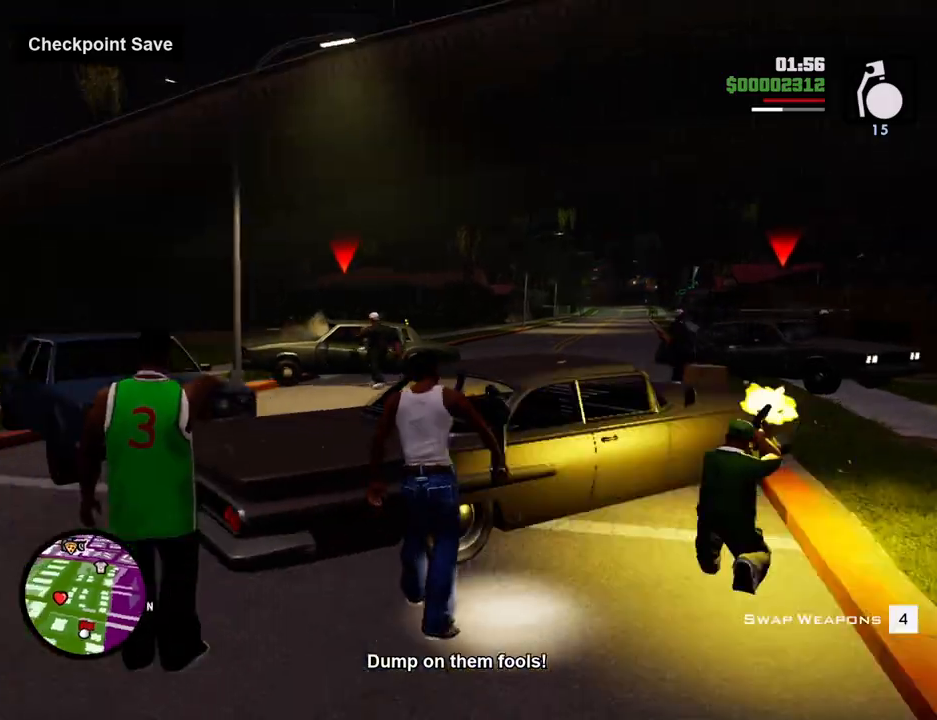
{"keys": [], "mouse": ["left"], "events": [[101, "w", "down"], [201, "w", "up"], [251, "mouse_left", "down"]]}
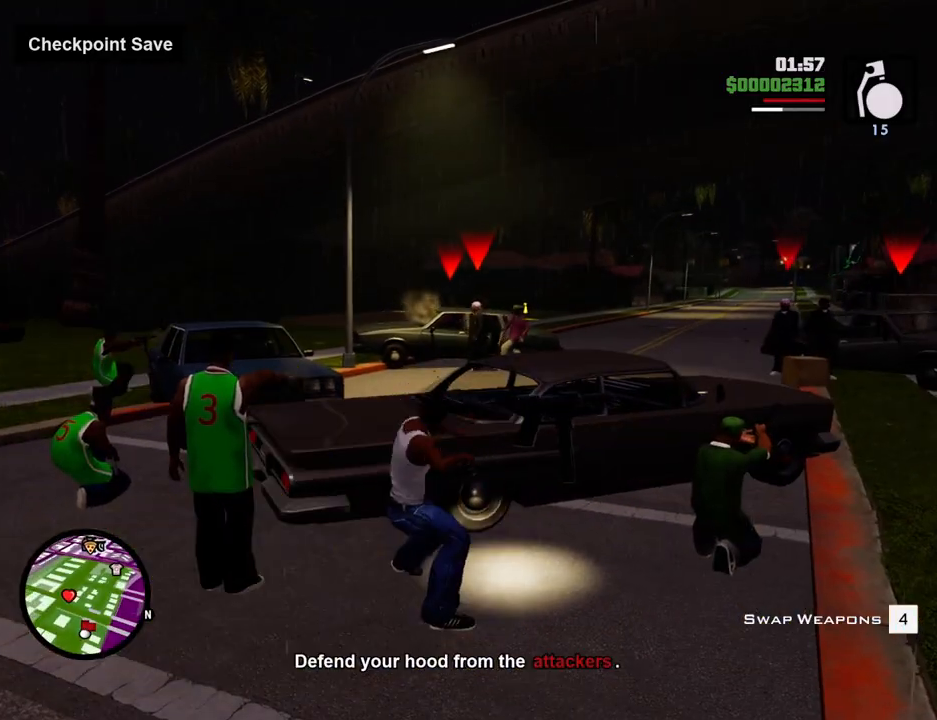
{"keys": ["a"], "mouse": [], "events": [[17, "mouse_left", "up"], [484, "a", "down"]]}
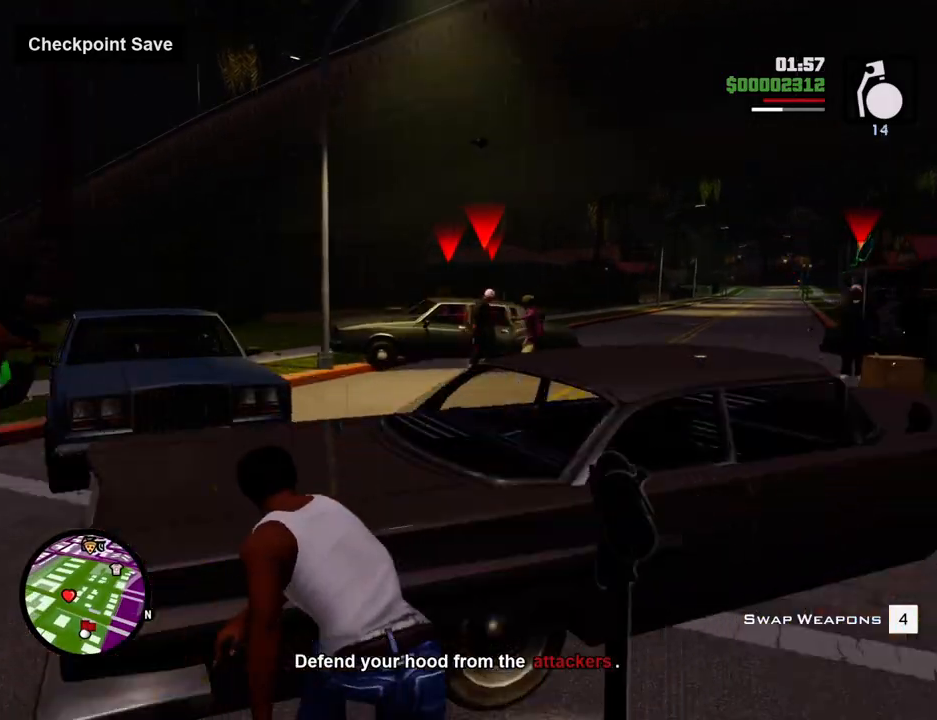
{"keys": ["a", "s"], "mouse": ["right"], "events": [[84, "3", "down"], [234, "3", "up"], [267, "s", "down"], [468, "mouse_right", "down"]]}
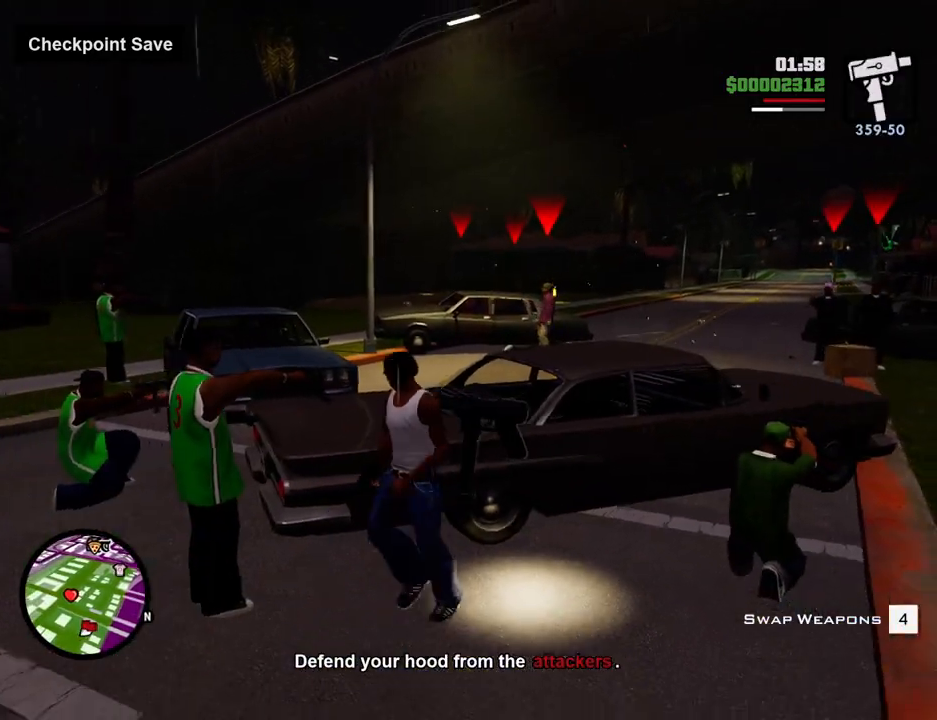
{"keys": ["a"], "mouse": ["right"], "events": [[284, "s", "up"]]}
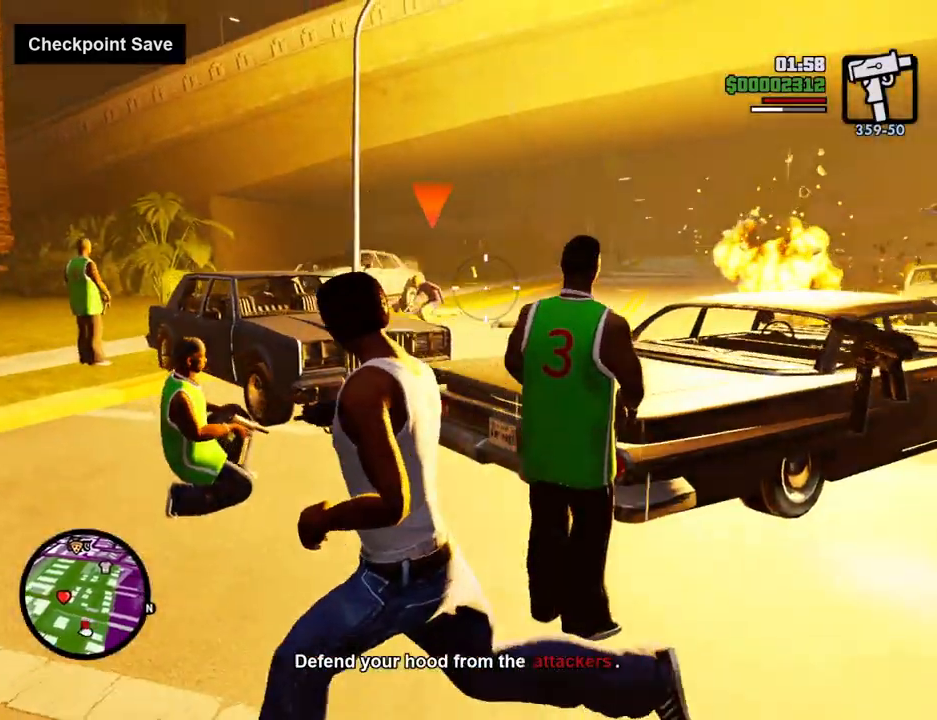
{"keys": ["a", "w"], "mouse": ["left", "right"], "events": [[301, "mouse_left", "down"], [301, "w", "down"]]}
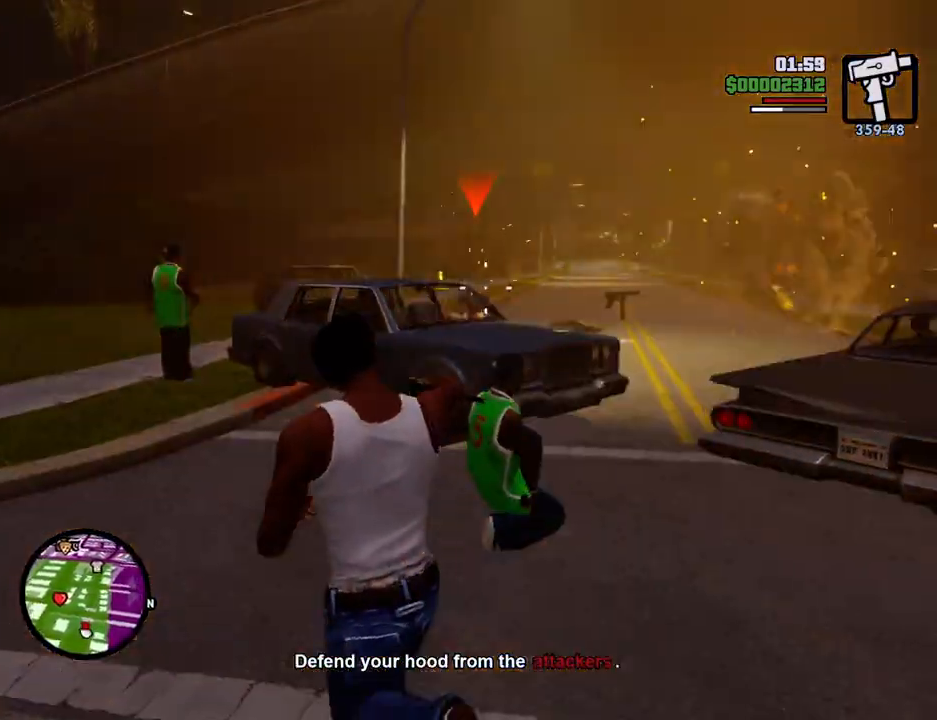
{"keys": ["a"], "mouse": ["right"], "events": [[83, "mouse_left", "up"], [133, "mouse_left", "down"], [133, "w", "up"], [267, "mouse_left", "up"], [417, "mouse_left", "down"], [501, "mouse_left", "up"]]}
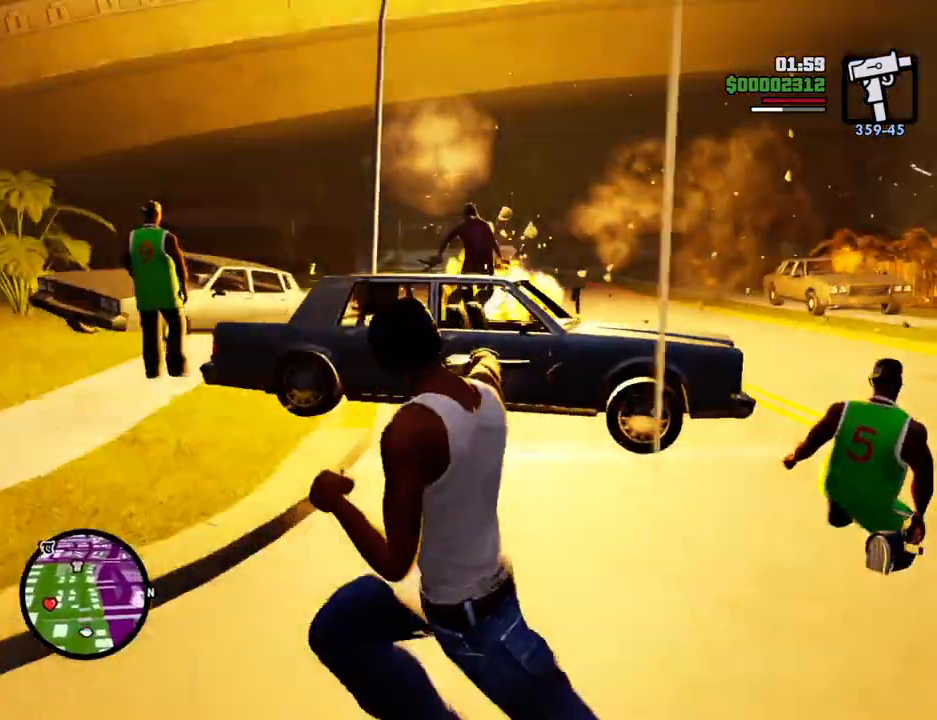
{"keys": ["a"], "mouse": [], "events": [[100, "mouse_left", "down"], [200, "mouse_left", "up"], [334, "mouse_right", "up"]]}
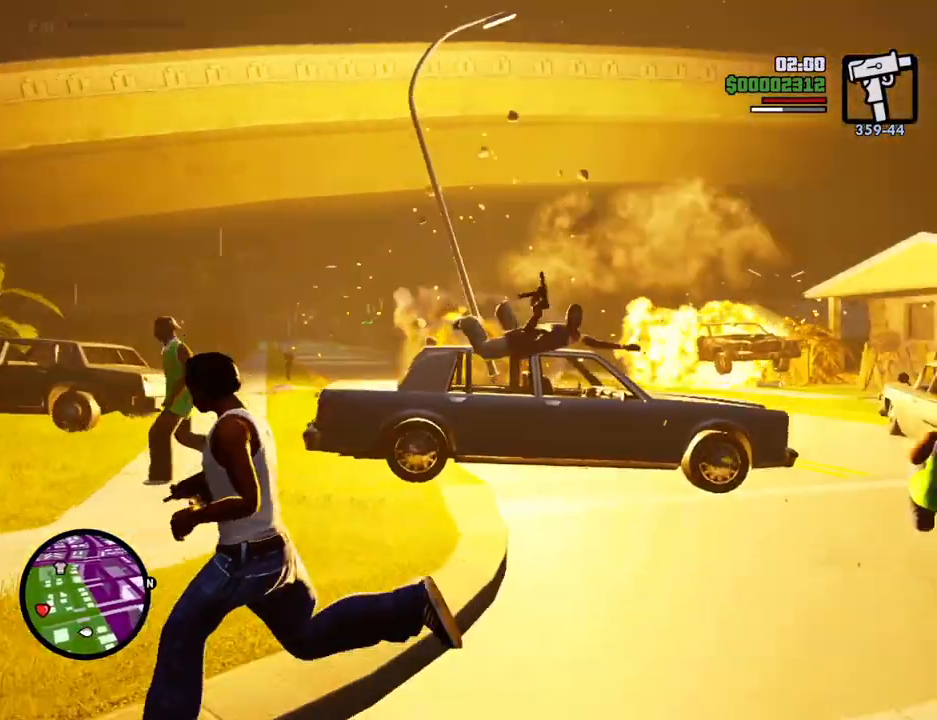
{"keys": [], "mouse": [], "events": [[250, "w", "down"], [351, "a", "up"], [401, "w", "up"]]}
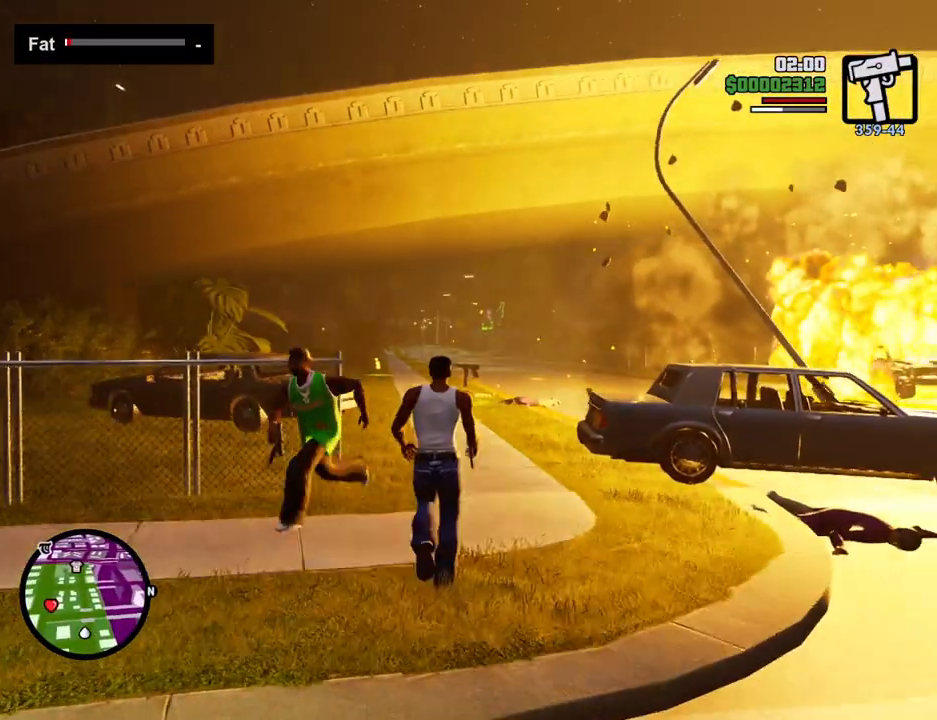
{"keys": ["space"], "mouse": [], "events": [[84, "a", "down"], [134, "w", "down"], [317, "a", "up"], [418, "w", "up"], [501, "space", "down"]]}
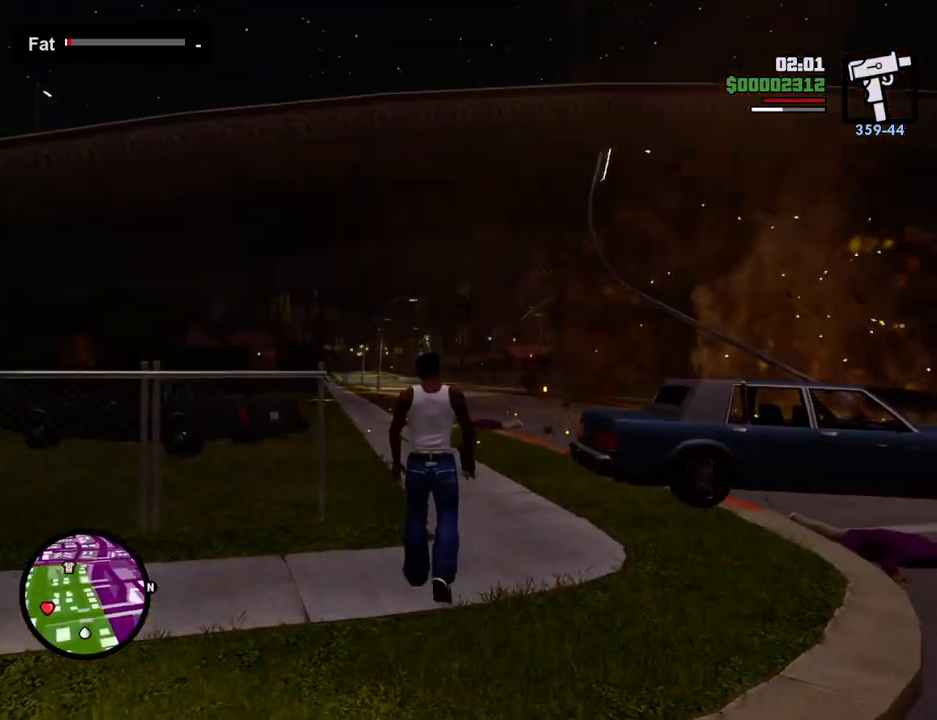
{"keys": [], "mouse": [], "events": [[100, "space", "up"], [201, "space", "down"], [284, "space", "up"], [384, "space", "down"], [435, "space", "up"]]}
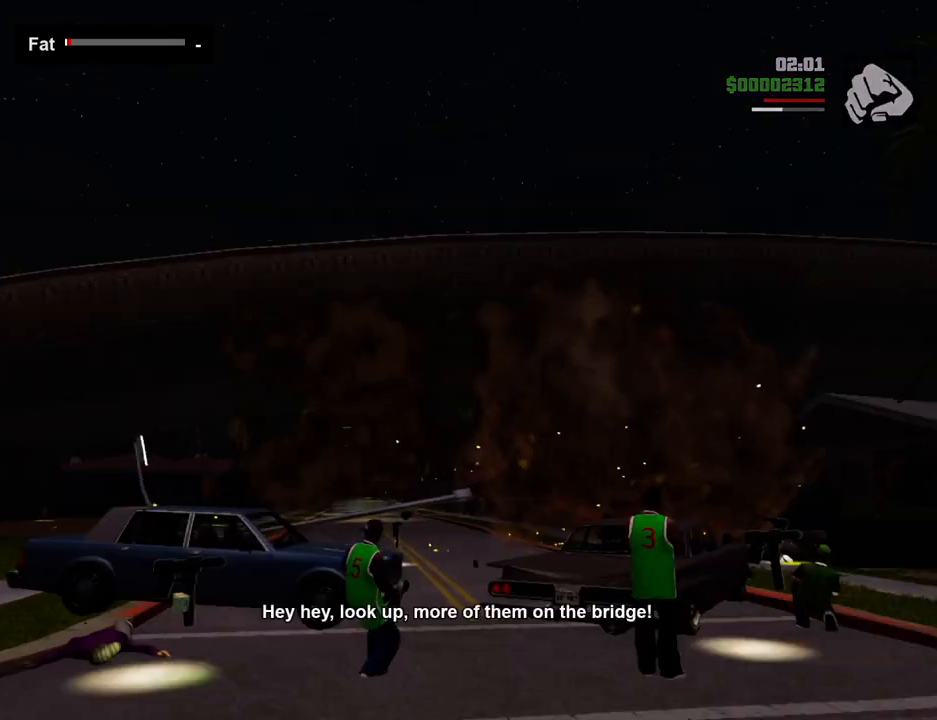
{"keys": [], "mouse": ["right"], "events": [[67, "space", "down"], [67, "w", "down"], [117, "space", "up"], [218, "w", "up"], [268, "space", "down"], [301, "mouse_right", "down"], [351, "space", "up"]]}
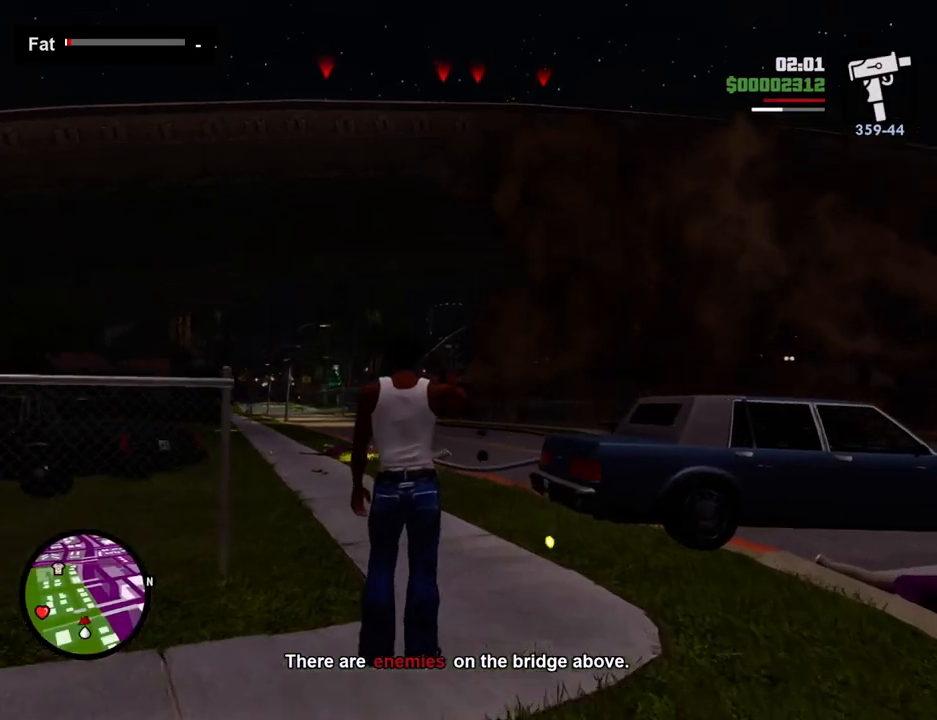
{"keys": [], "mouse": ["right"], "events": [[83, "c", "down"], [183, "c", "up"]]}
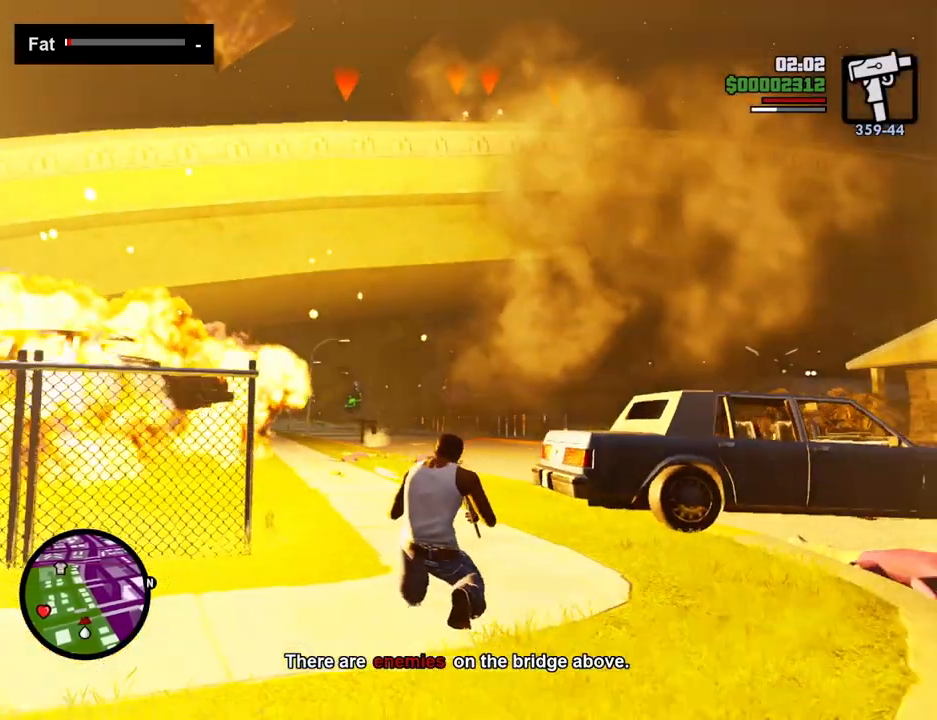
{"keys": [], "mouse": ["right"], "events": [[250, "mouse_right", "up"], [334, "mouse_right", "down"]]}
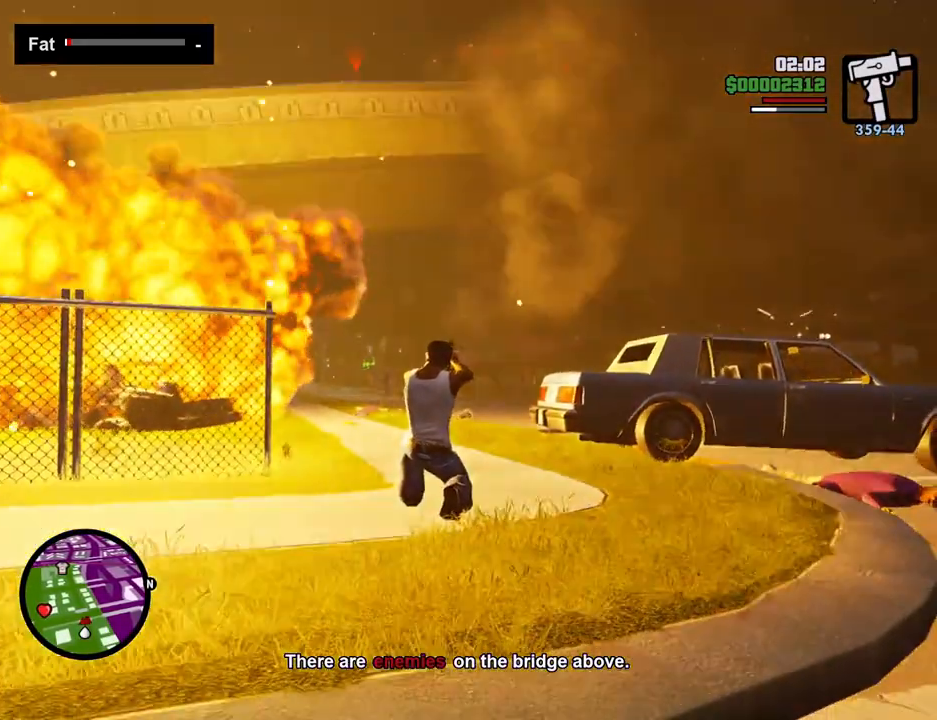
{"keys": [], "mouse": ["right"], "events": []}
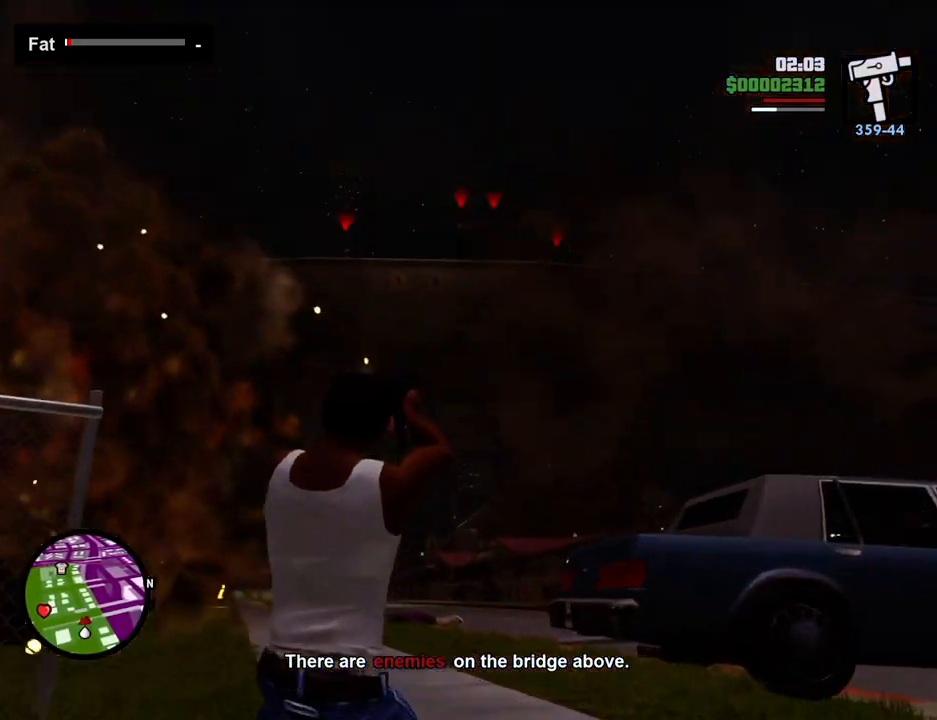
{"keys": [], "mouse": ["right"], "events": [[234, "mouse_left", "down"], [318, "mouse_left", "up"], [418, "mouse_left", "down"], [451, "mouse_left", "up"]]}
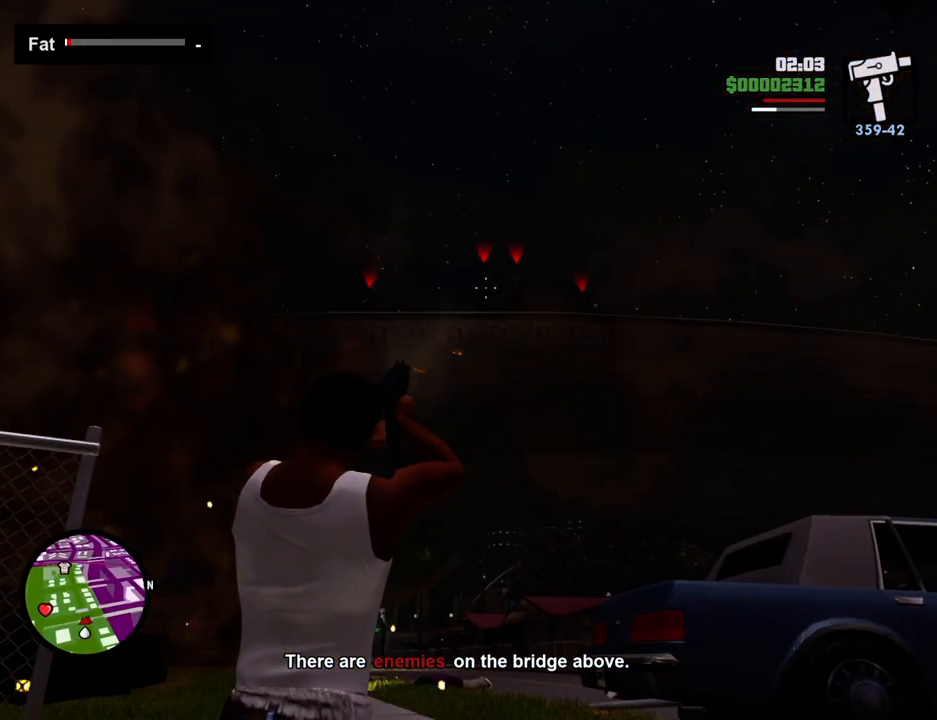
{"keys": [], "mouse": ["right"], "events": [[50, "mouse_left", "down"], [100, "mouse_left", "up"], [250, "mouse_left", "down"], [334, "mouse_left", "up"]]}
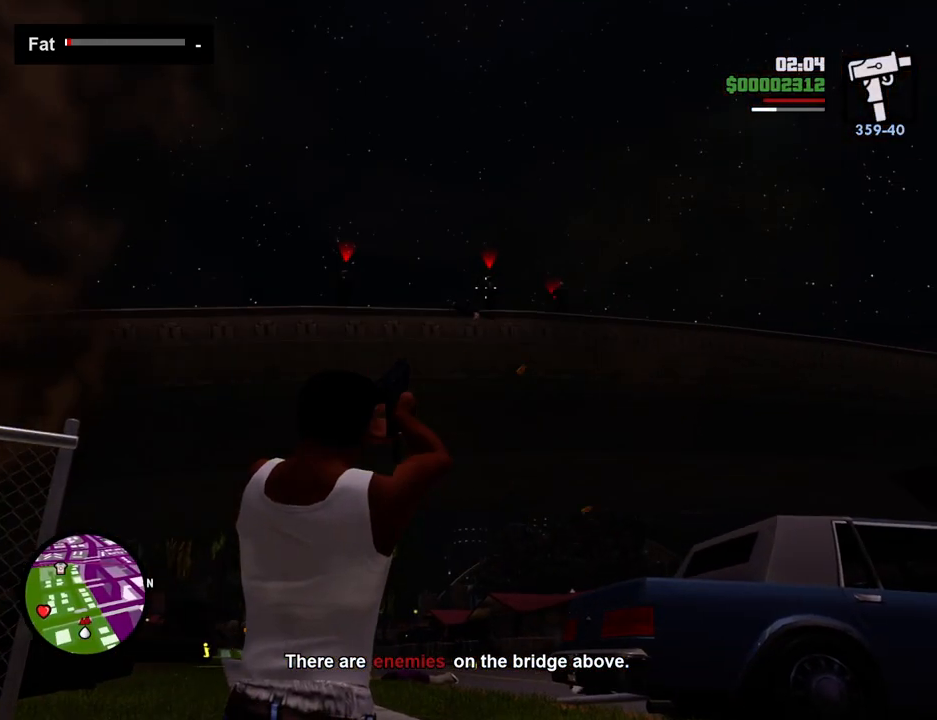
{"keys": [], "mouse": ["right"], "events": [[250, "mouse_left", "down"], [351, "mouse_left", "up"], [451, "mouse_left", "down"], [484, "mouse_left", "up"]]}
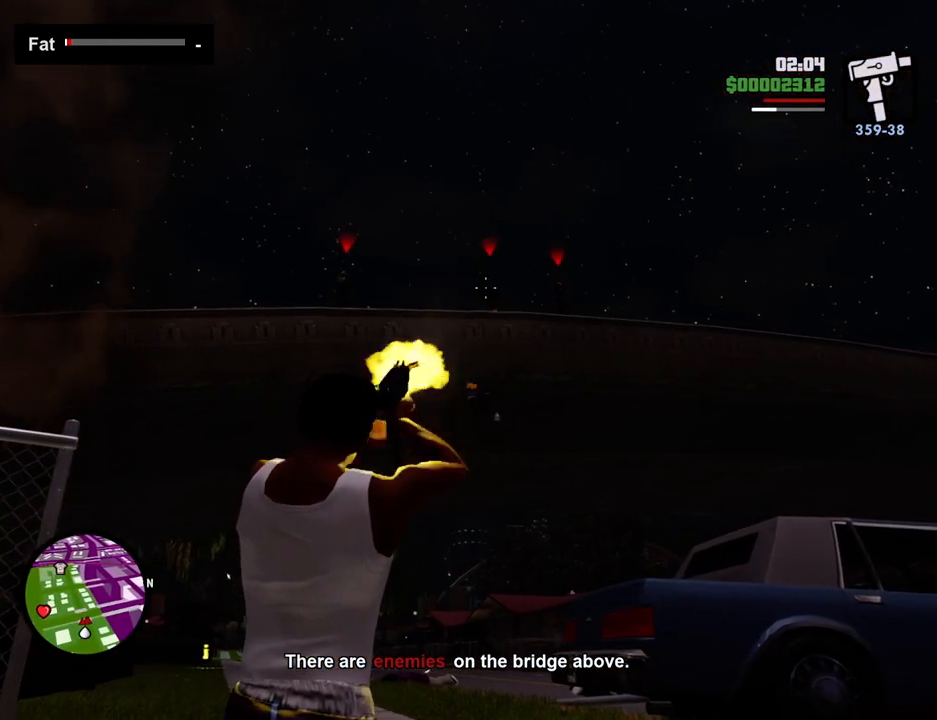
{"keys": [], "mouse": ["left", "right"], "events": [[184, "mouse_left", "down"], [267, "mouse_left", "up"], [418, "c", "down"], [468, "c", "up"], [468, "mouse_left", "down"]]}
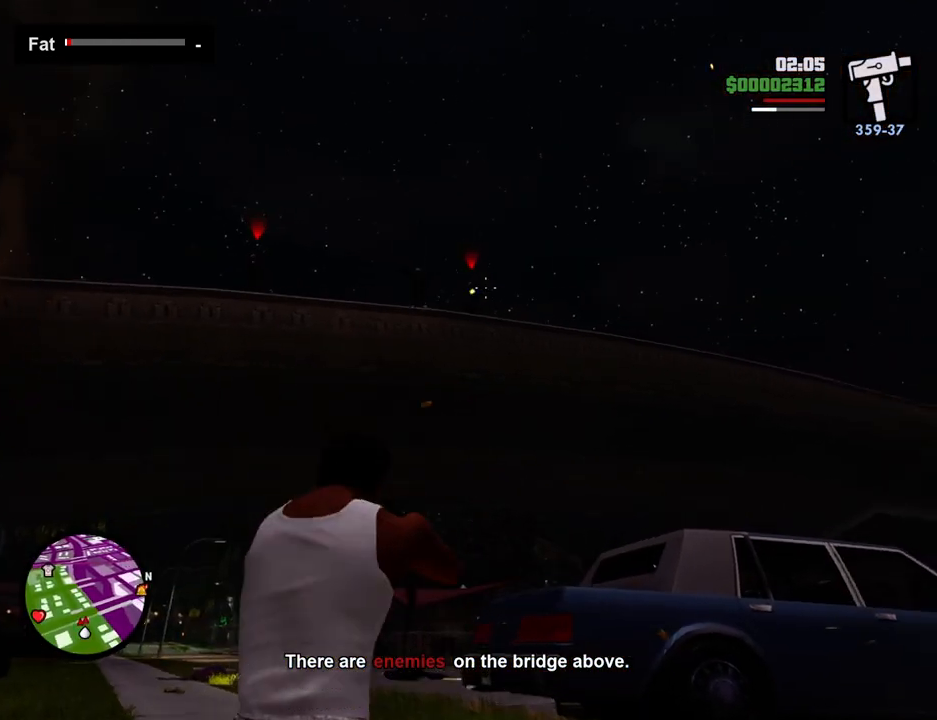
{"keys": [], "mouse": ["right"], "events": [[100, "mouse_left", "up"], [201, "mouse_left", "down"], [284, "mouse_left", "up"], [334, "mouse_left", "down"], [434, "mouse_left", "up"]]}
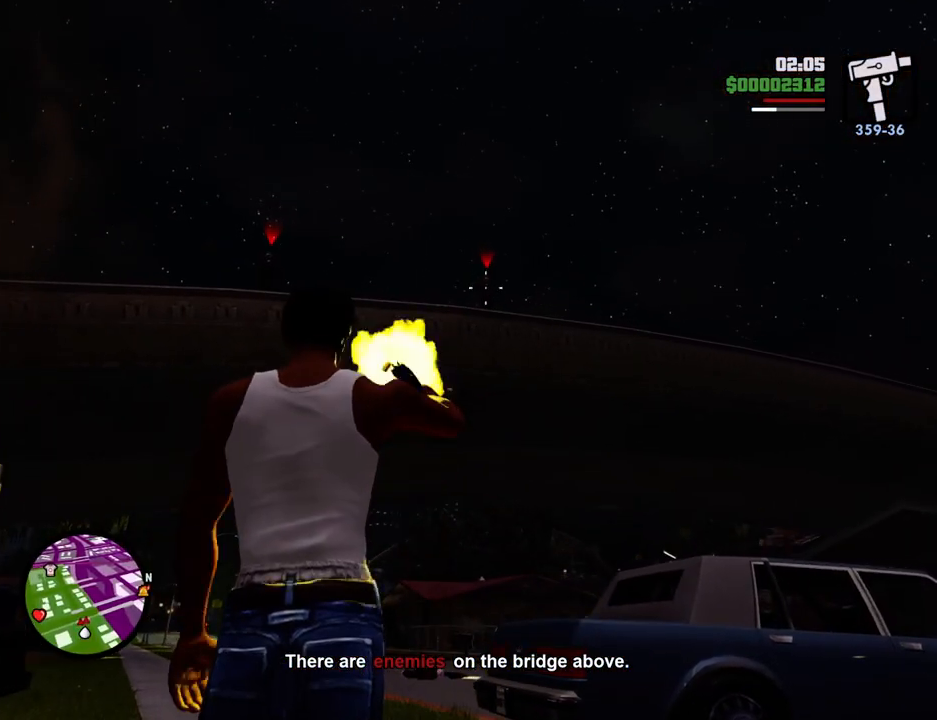
{"keys": ["a"], "mouse": ["right"], "events": [[17, "mouse_left", "down"], [117, "mouse_left", "up"], [217, "a", "down"], [401, "mouse_left", "down"], [501, "mouse_left", "up"]]}
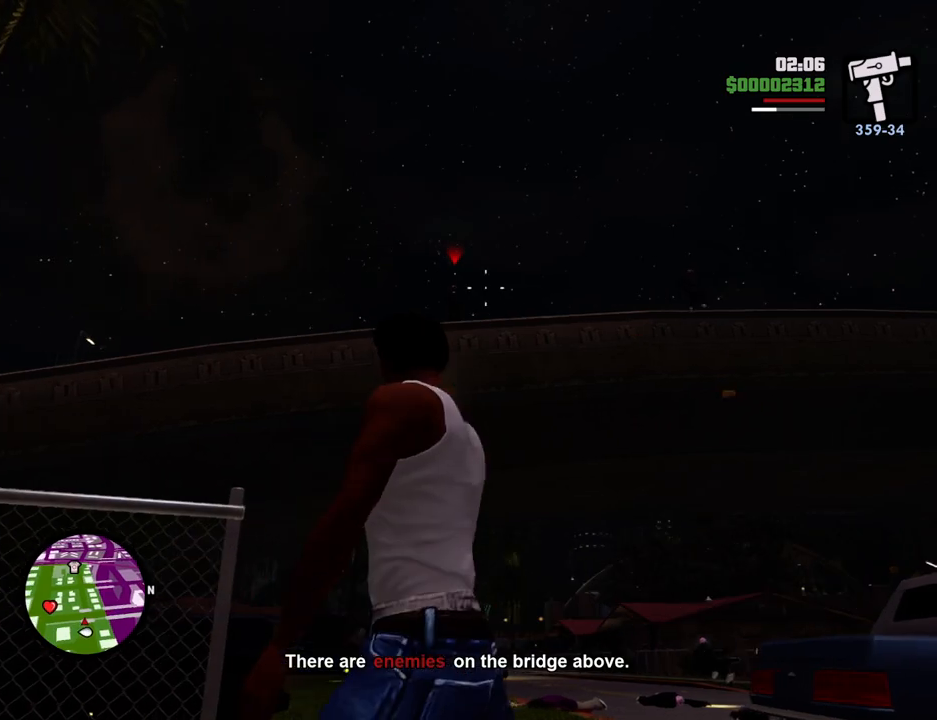
{"keys": ["a"], "mouse": ["left", "right"], "events": [[134, "mouse_left", "down"], [184, "a", "up"], [234, "mouse_left", "up"], [318, "a", "down"], [418, "mouse_left", "down"]]}
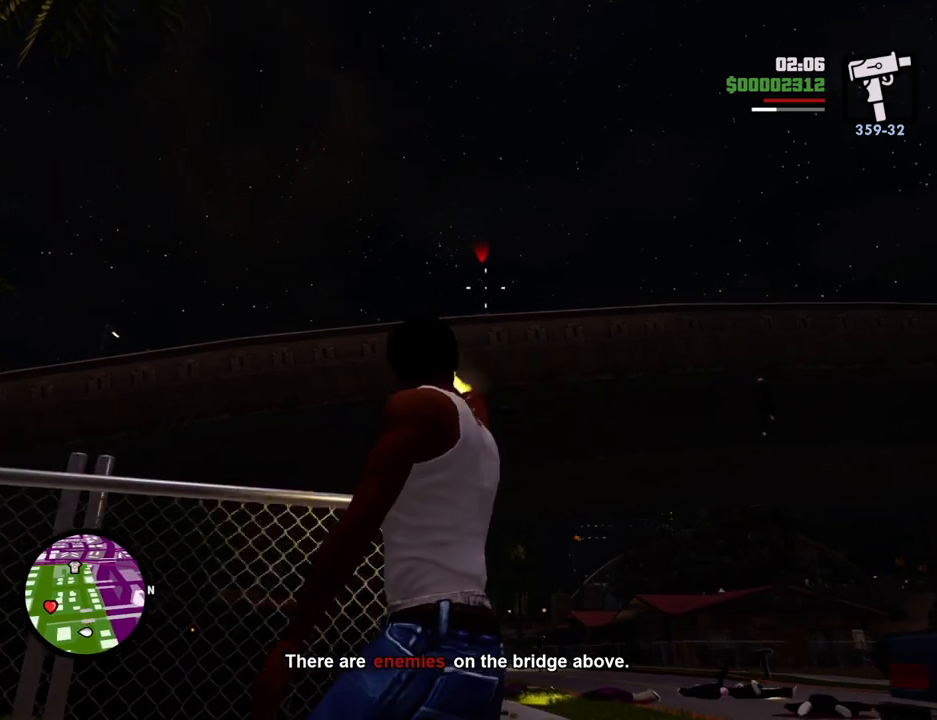
{"keys": ["a", "w"], "mouse": [], "events": [[16, "mouse_left", "up"], [200, "mouse_left", "down"], [284, "mouse_left", "up"], [384, "mouse_right", "up"], [484, "w", "down"]]}
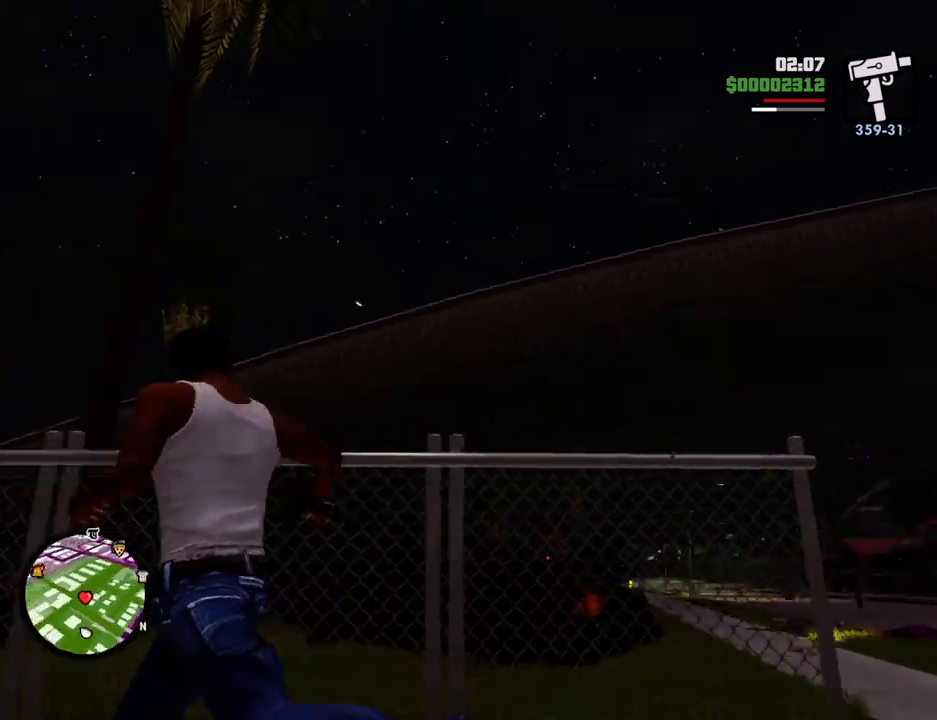
{"keys": ["a", "space", "w"], "mouse": [], "events": [[67, "space", "down"]]}
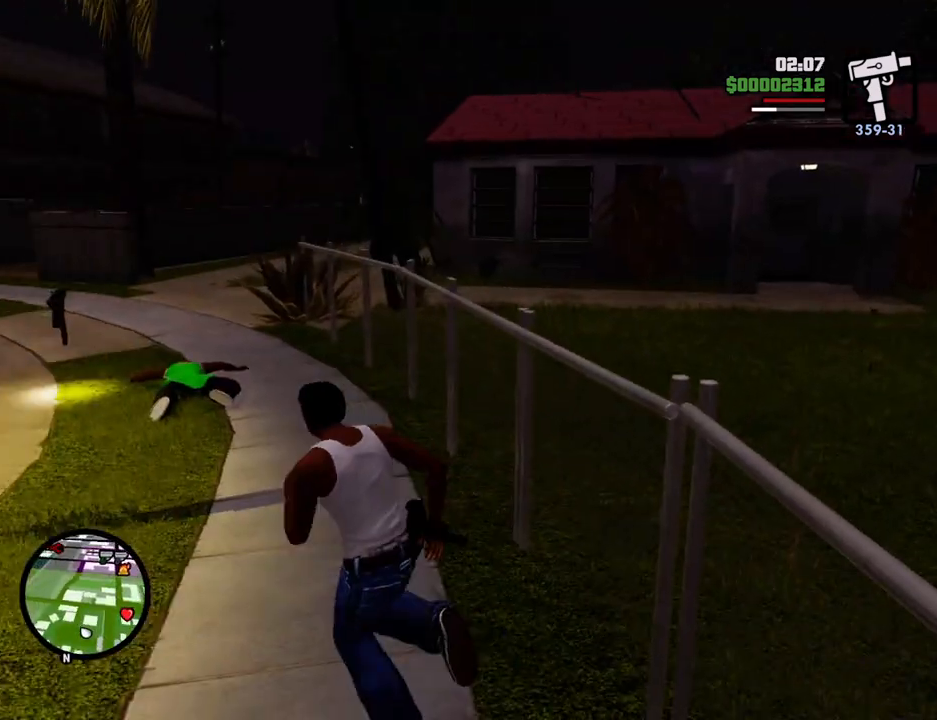
{"keys": ["space", "tab", "w"], "mouse": [], "events": [[83, "a", "up"], [367, "tab", "down"]]}
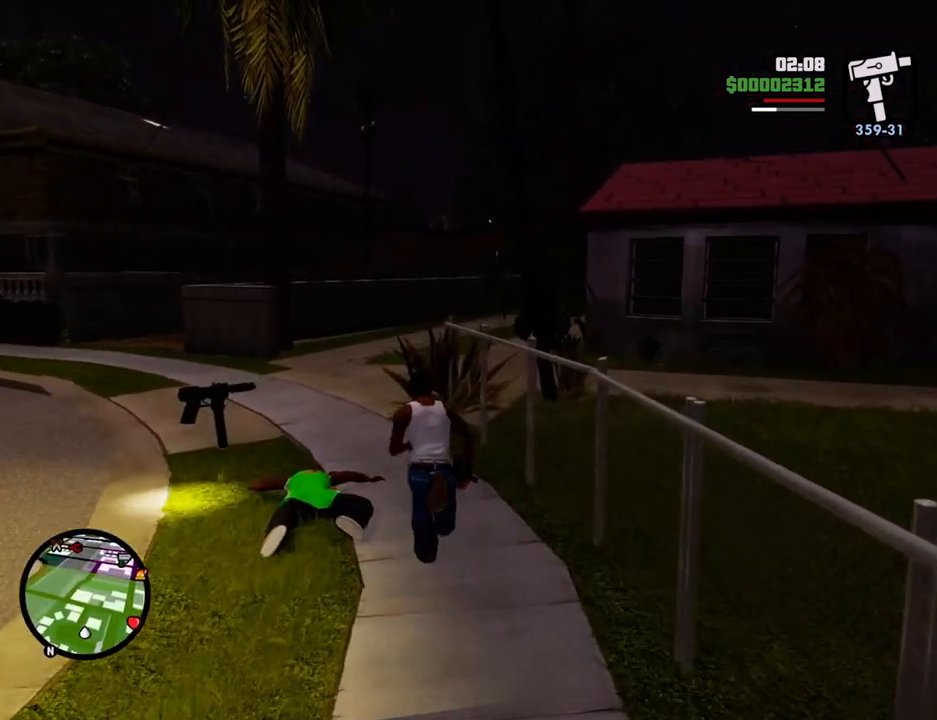
{"keys": ["w"], "mouse": [], "events": [[284, "tab", "up"], [334, "space", "up"]]}